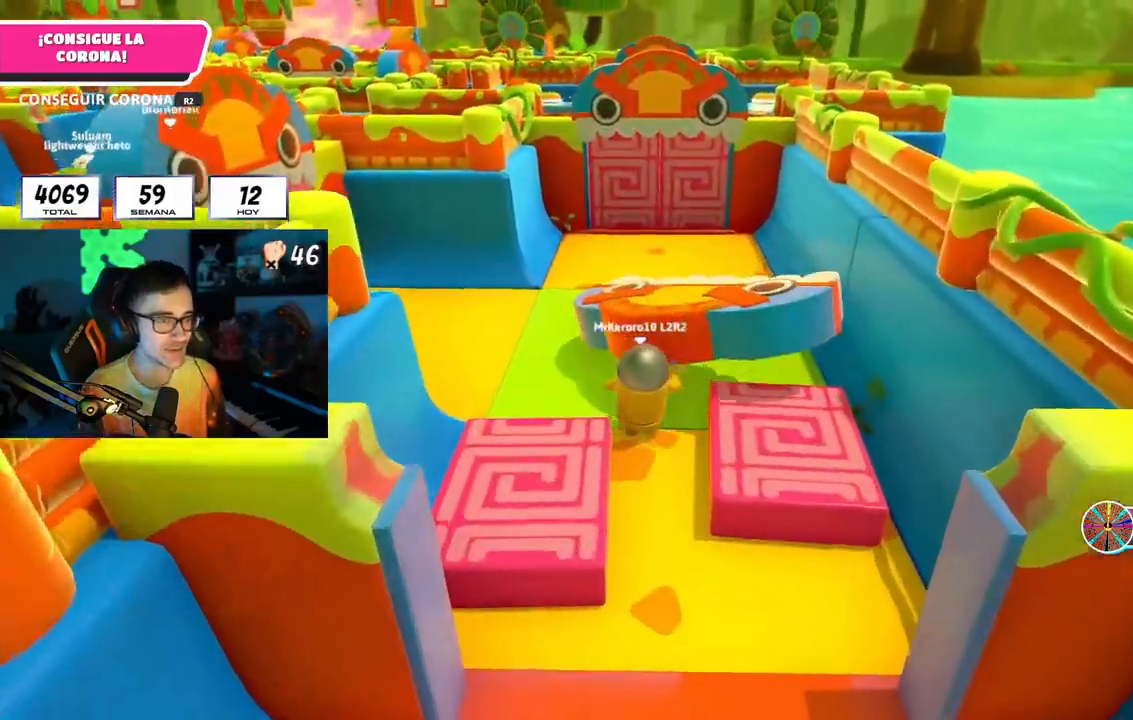
Gameplay with a controller (PlayStation layout); each line is a JSON object with the inputs held at the frame after it. "events" lists button and stick changes between this image and that frame as [ms after this image, input, new state], when the widget could be followed in between. Not read: R1.
{"buttons": [], "left_stick": "up", "right_stick": "center", "events": [[367, "right_stick", "center"]]}
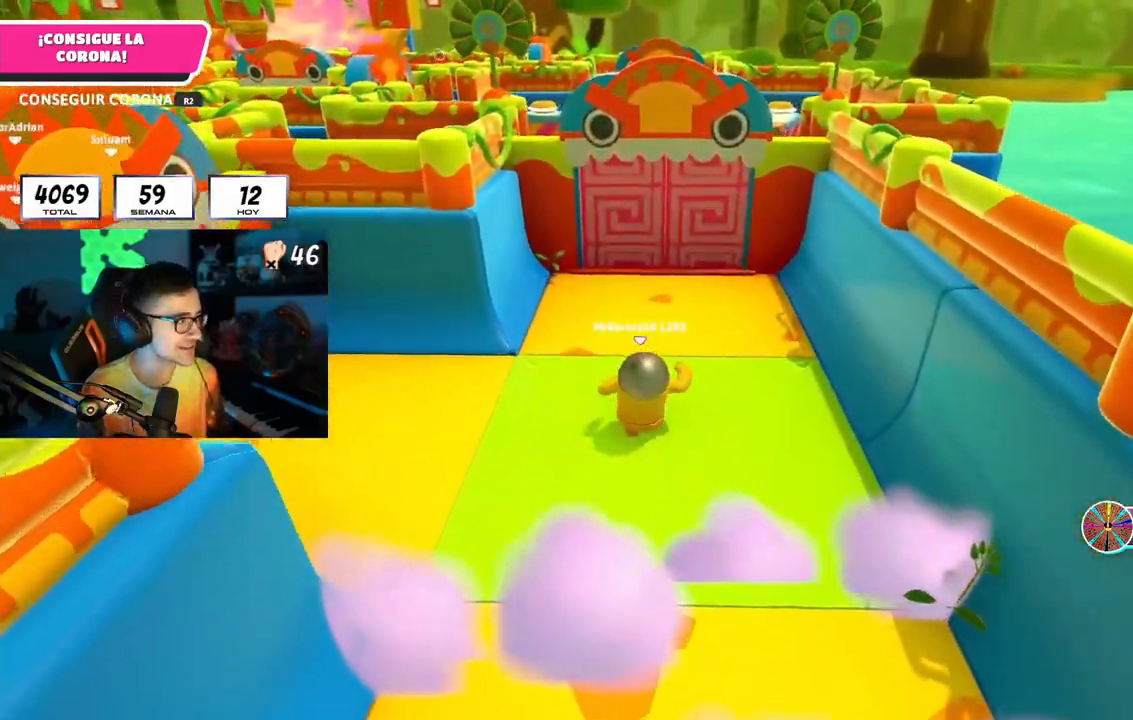
{"buttons": [], "left_stick": "up", "right_stick": "center", "events": [[167, "right_stick", "down"], [267, "right_stick", "center"]]}
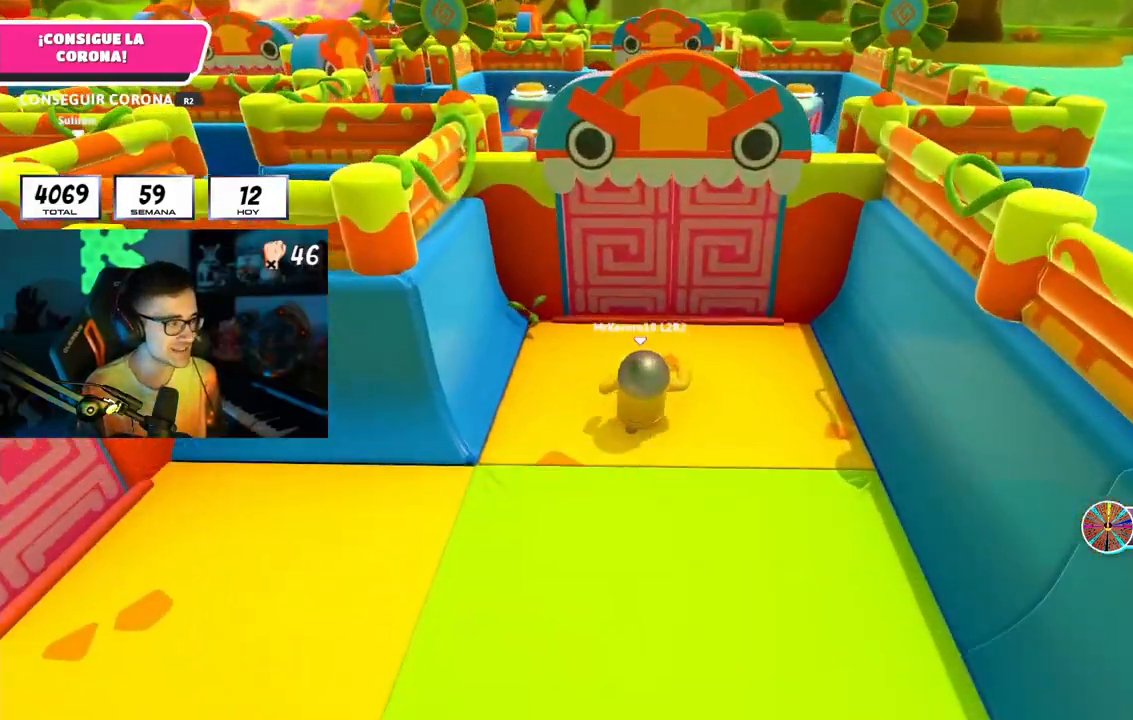
{"buttons": [], "left_stick": "up", "right_stick": "down", "events": [[100, "CROSS", "down"], [217, "CROSS", "up"], [333, "right_stick", "down"]]}
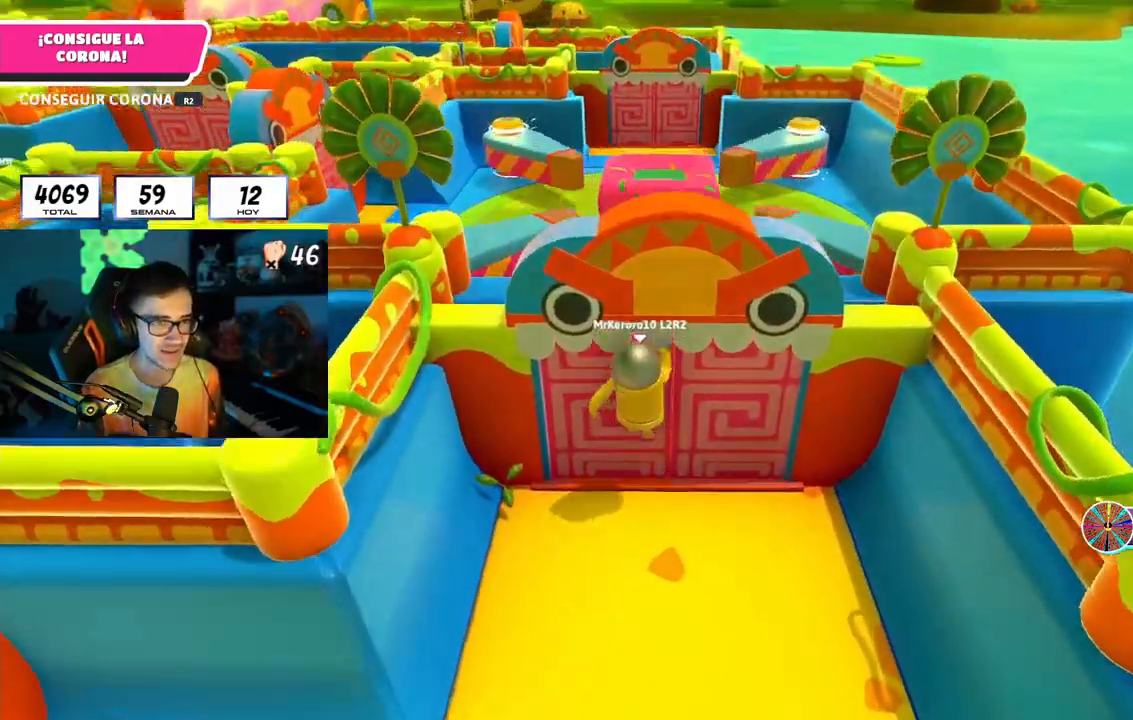
{"buttons": [], "left_stick": "up", "right_stick": "down", "events": [[100, "right_stick", "center"], [383, "right_stick", "down"]]}
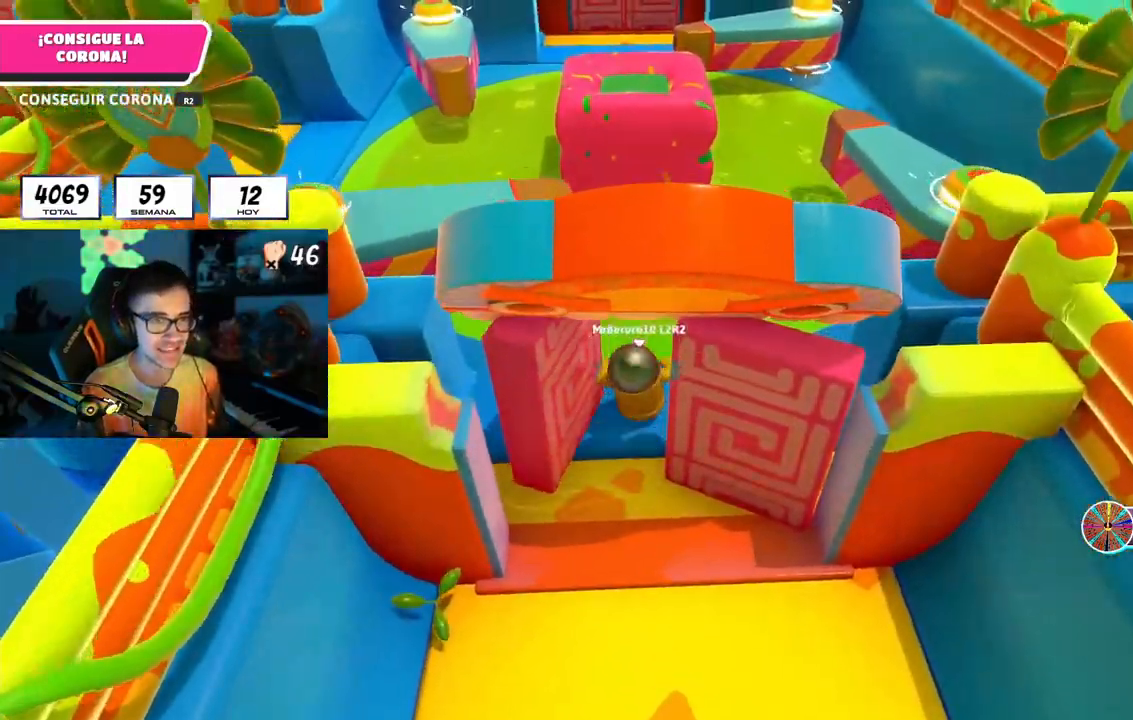
{"buttons": [], "left_stick": "up", "right_stick": "center", "events": [[200, "right_stick", "center"]]}
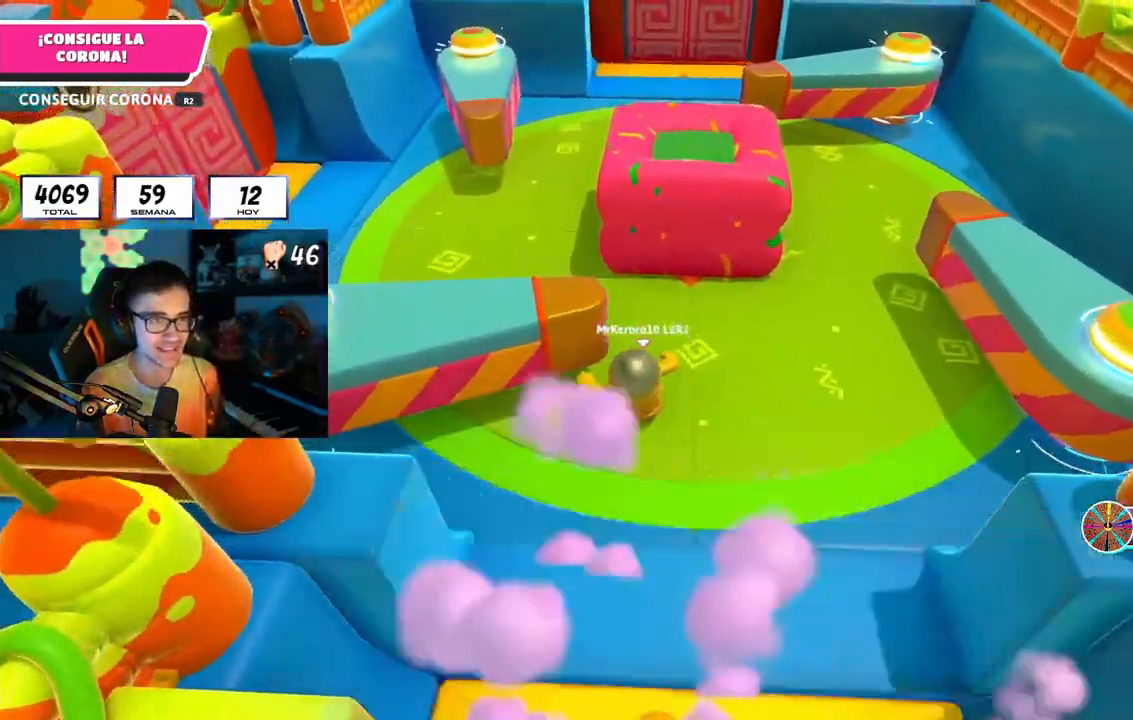
{"buttons": [], "left_stick": "up", "right_stick": "center", "events": []}
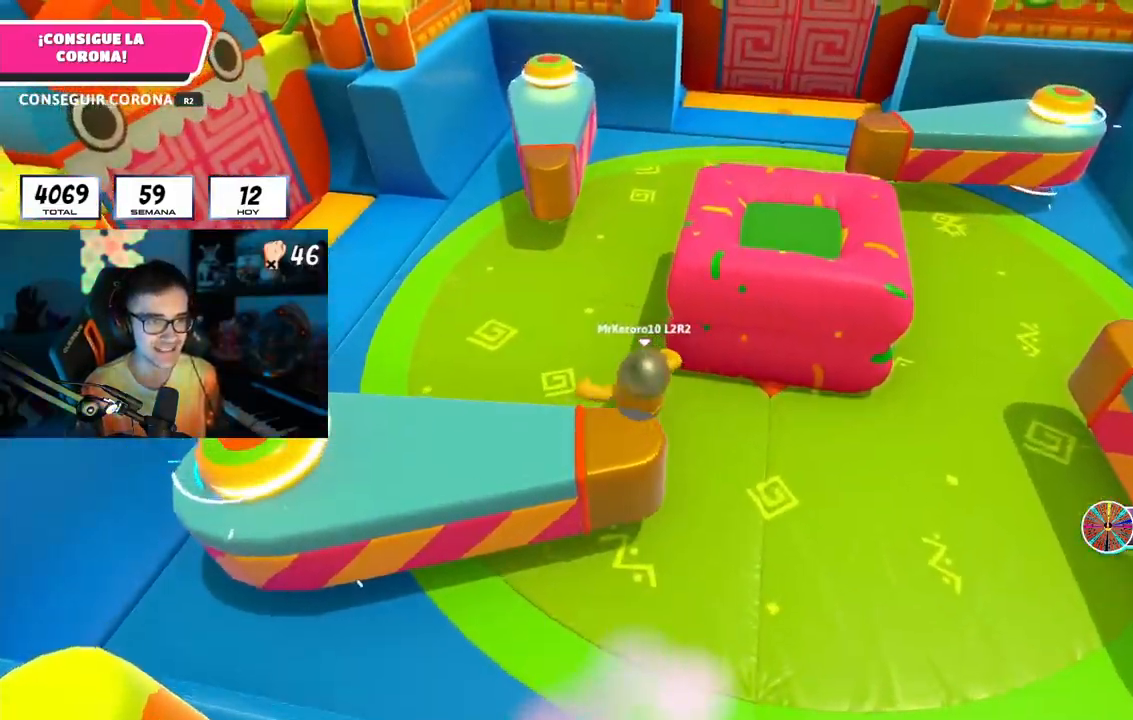
{"buttons": [], "left_stick": "up", "right_stick": "center", "events": []}
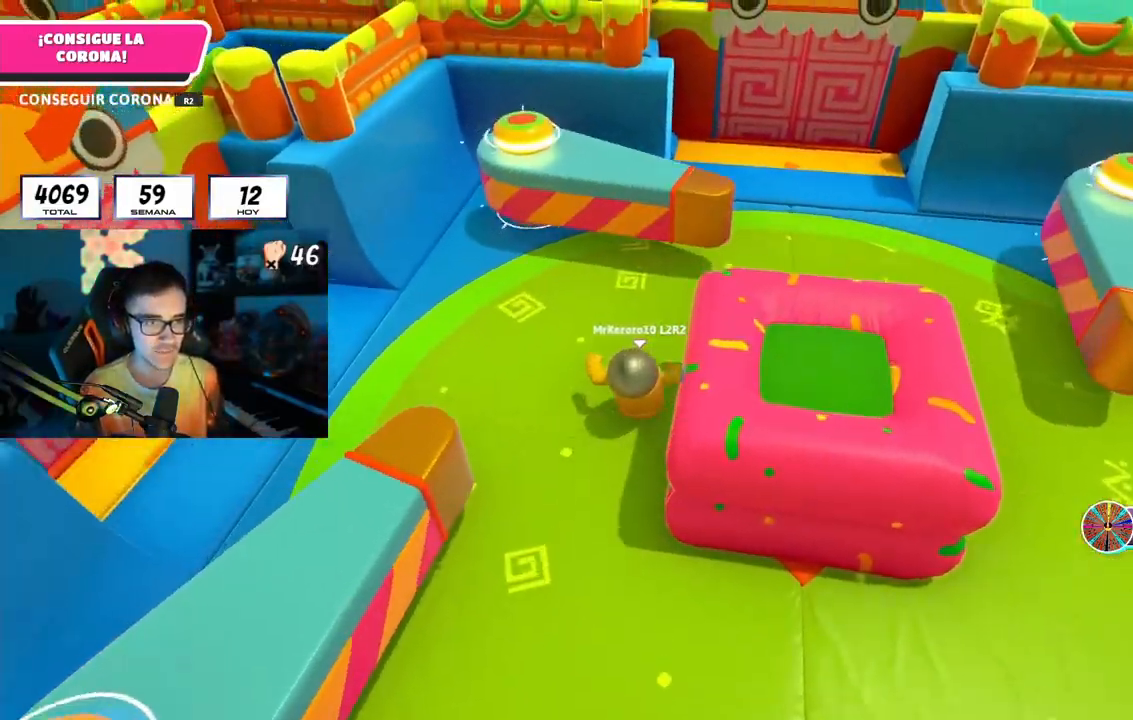
{"buttons": [], "left_stick": "up-right", "right_stick": "down", "events": [[167, "left_stick", "up-right"], [450, "right_stick", "down"]]}
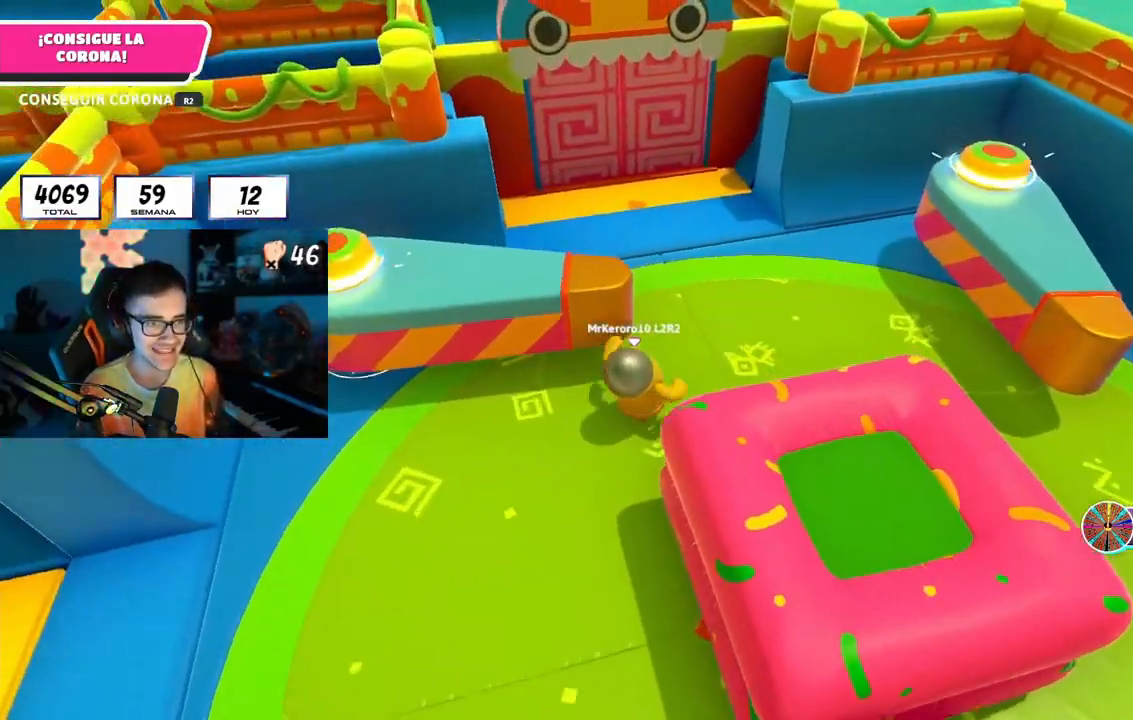
{"buttons": [], "left_stick": "up", "right_stick": "up", "events": [[17, "right_stick", "down-left"], [33, "left_stick", "up"], [150, "right_stick", "center"], [267, "right_stick", "up"]]}
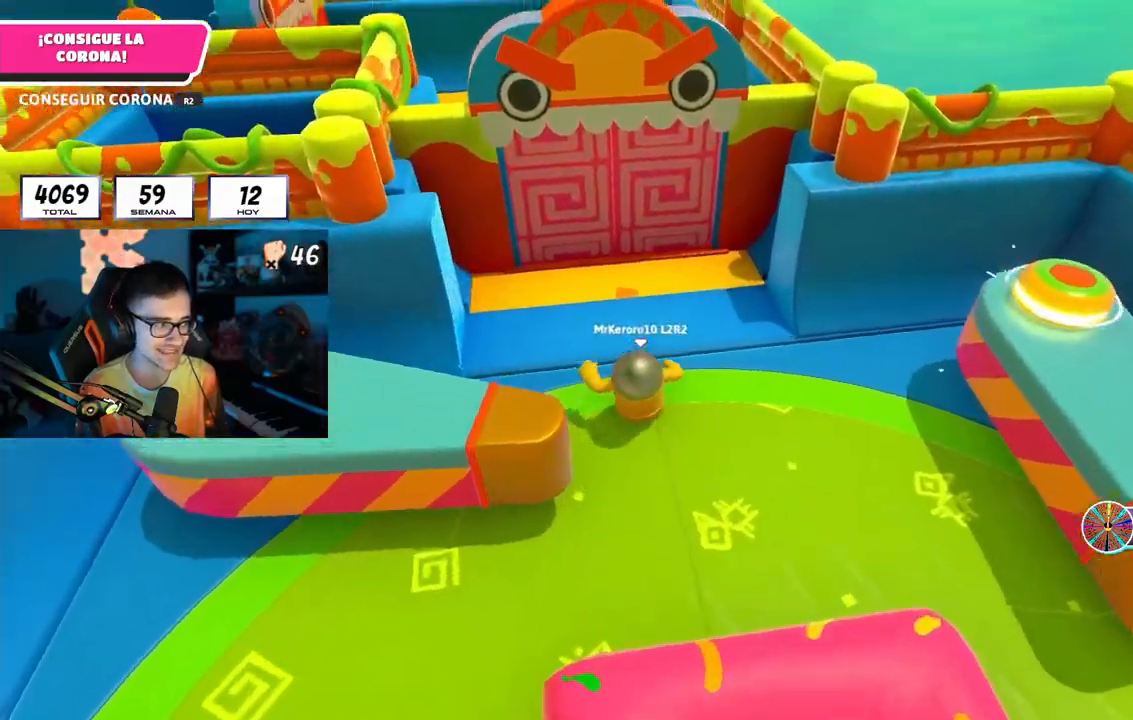
{"buttons": [], "left_stick": "up", "right_stick": "center", "events": [[50, "right_stick", "center"], [300, "CROSS", "down"], [417, "CROSS", "up"]]}
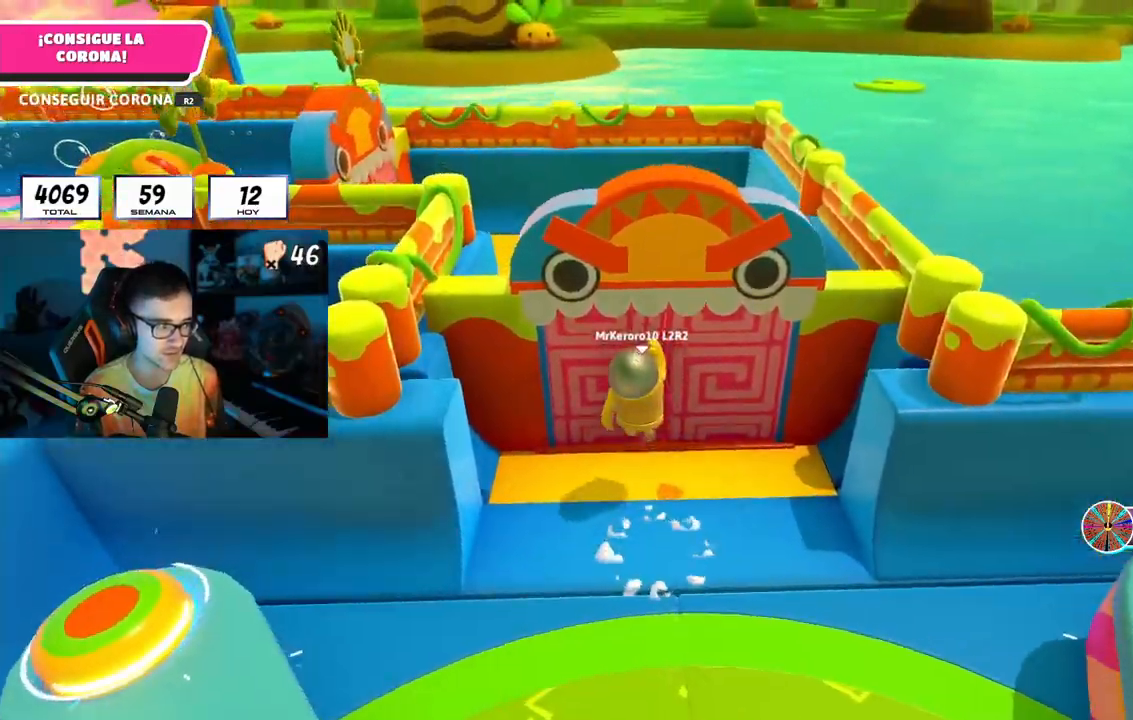
{"buttons": [], "left_stick": "up", "right_stick": "down-left", "events": [[67, "right_stick", "up"], [233, "right_stick", "center"], [467, "right_stick", "down-left"]]}
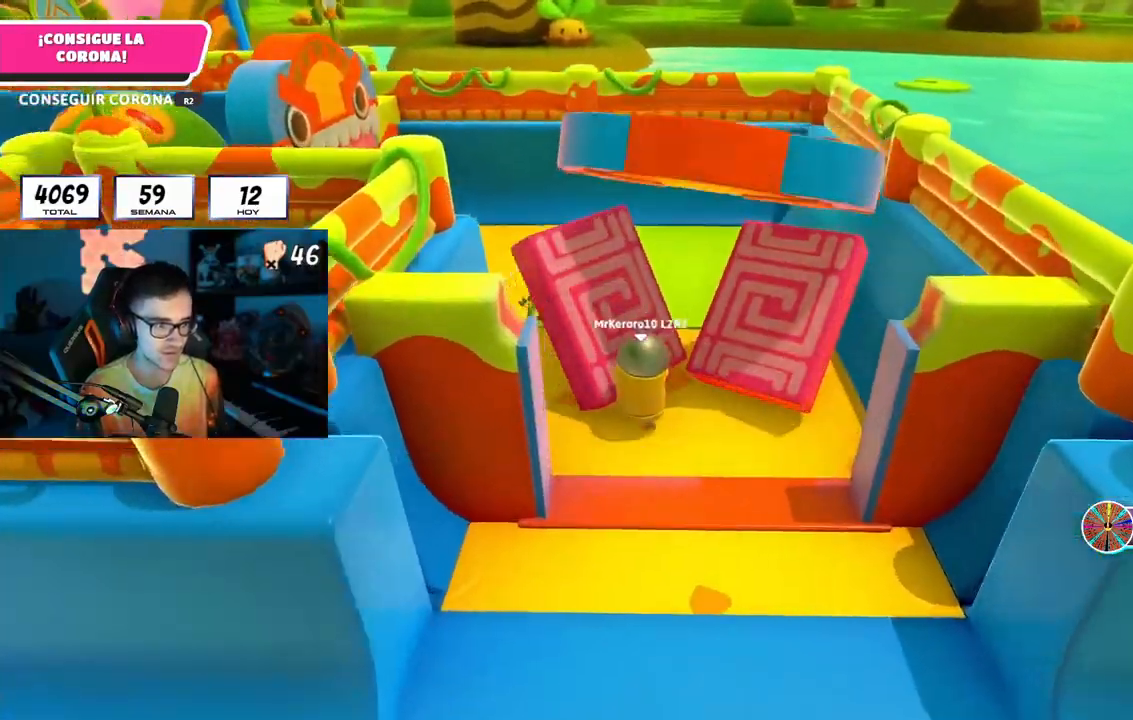
{"buttons": [], "left_stick": "up", "right_stick": "left", "events": [[467, "right_stick", "left"]]}
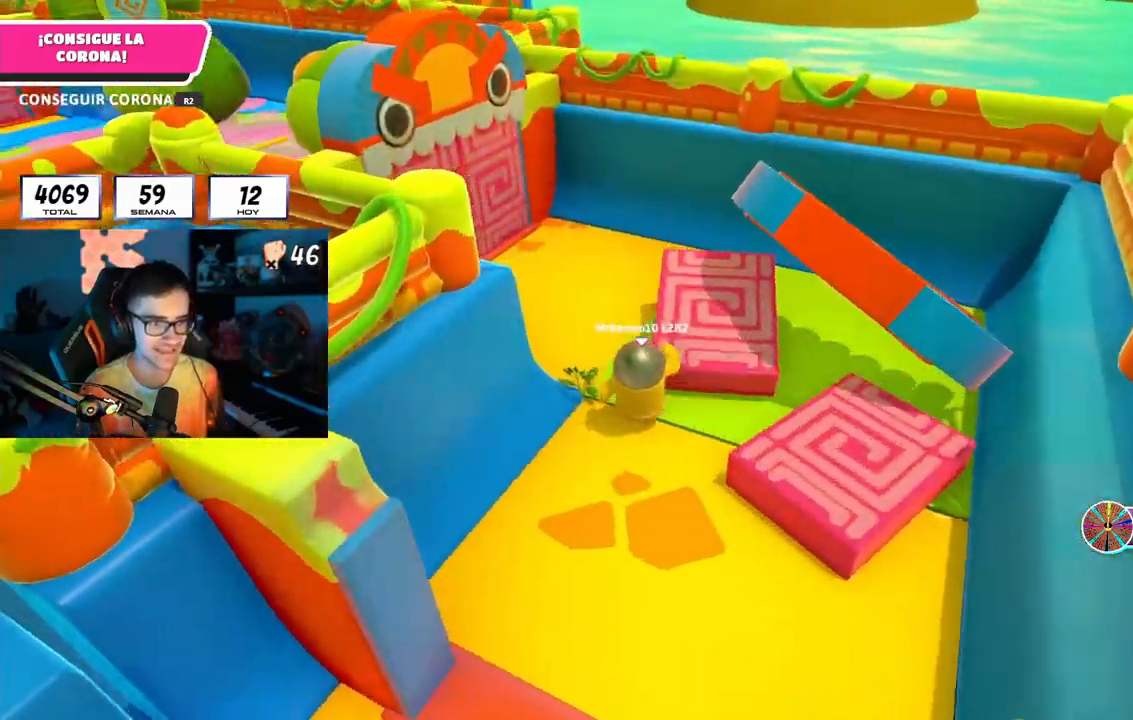
{"buttons": [], "left_stick": "up", "right_stick": "center", "events": [[300, "right_stick", "center"]]}
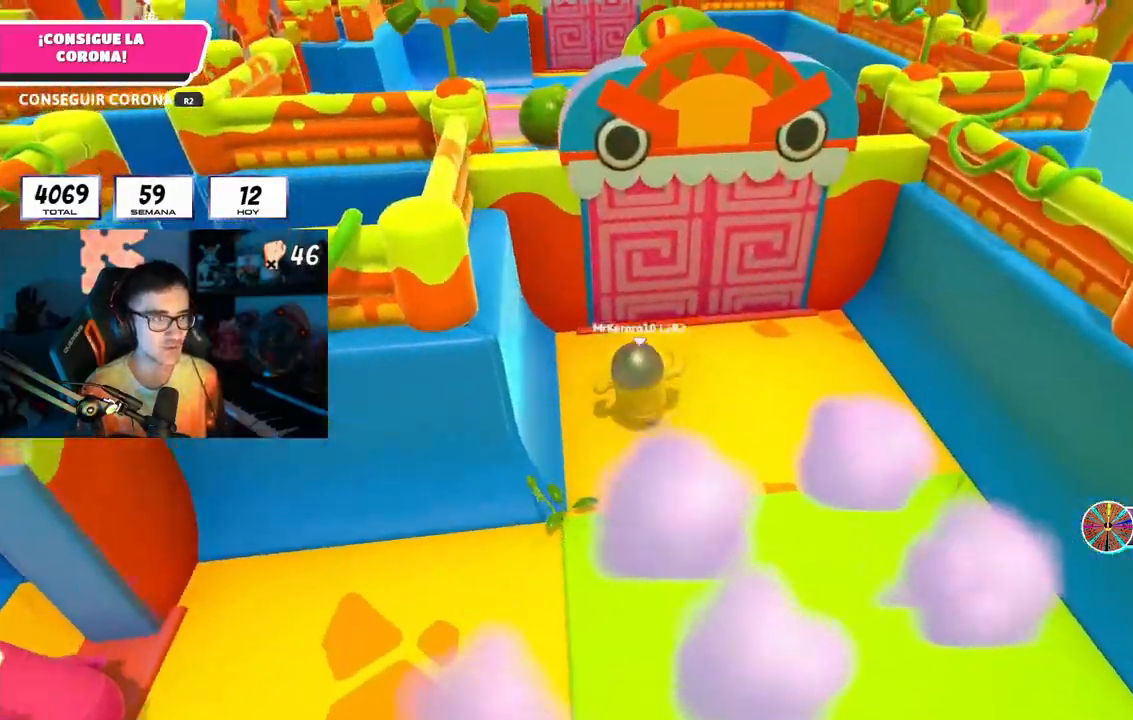
{"buttons": [], "left_stick": "up", "right_stick": "center", "events": [[67, "CROSS", "down"], [167, "CROSS", "up"], [217, "right_stick", "down-left"], [283, "right_stick", "down"], [500, "right_stick", "center"]]}
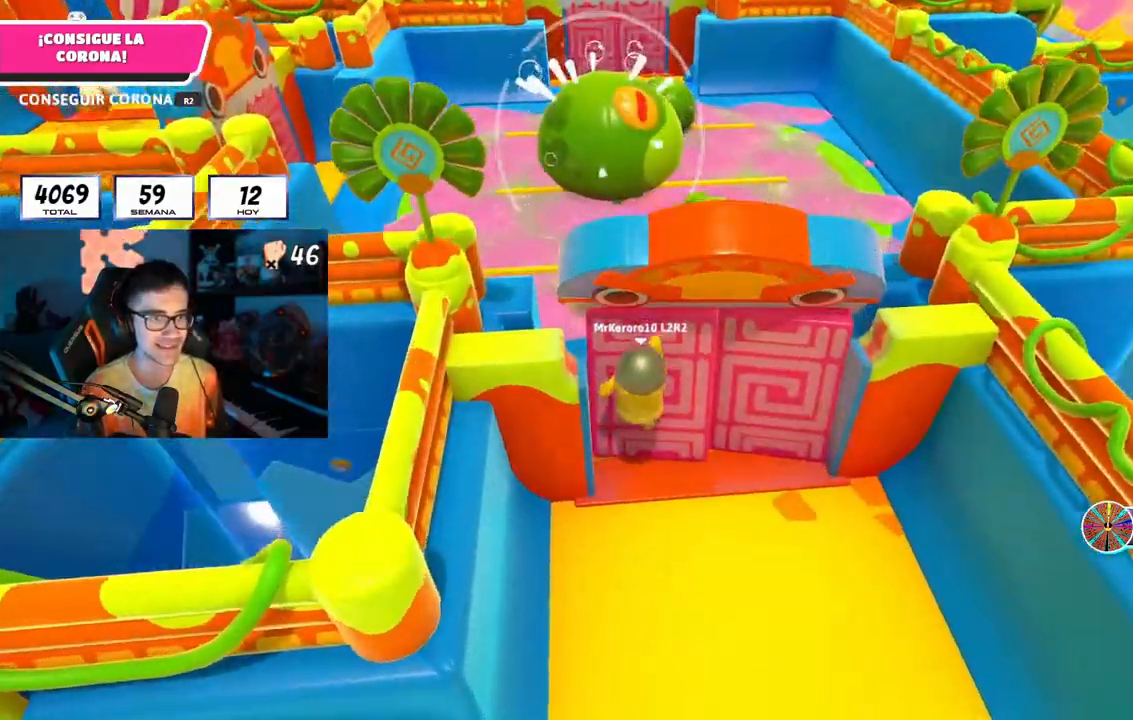
{"buttons": [], "left_stick": "up", "right_stick": "center", "events": [[133, "left_stick", "up-right"], [183, "right_stick", "down"], [433, "right_stick", "center"], [450, "left_stick", "up"]]}
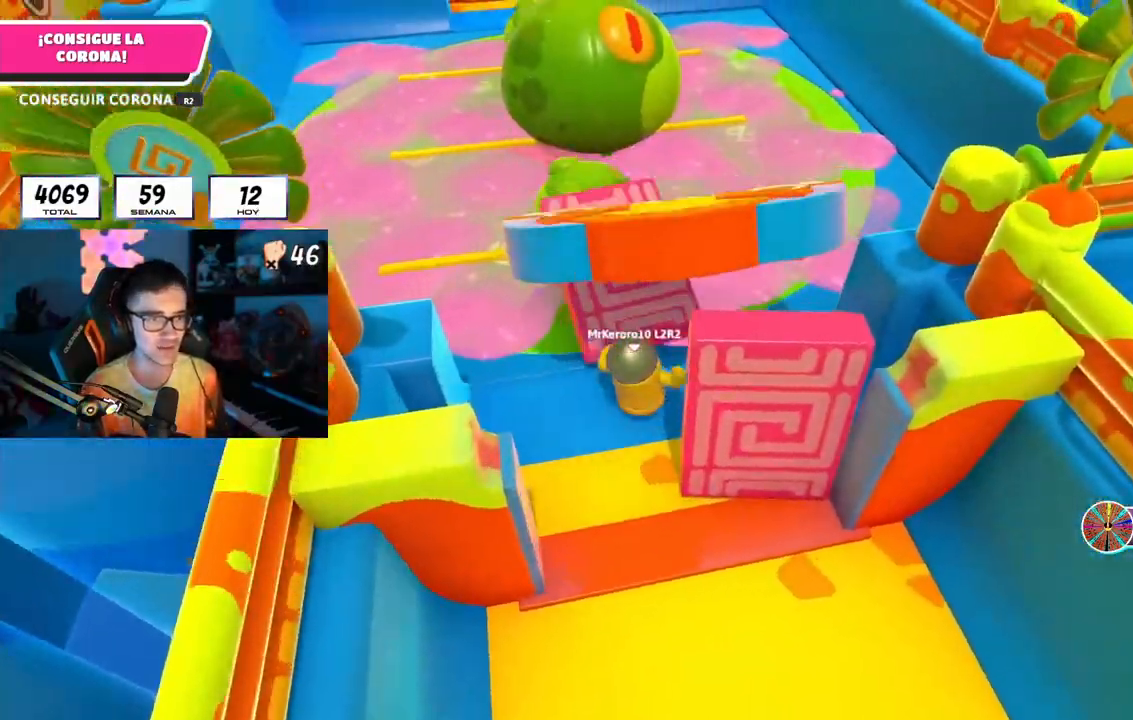
{"buttons": [], "left_stick": "up", "right_stick": "center", "events": []}
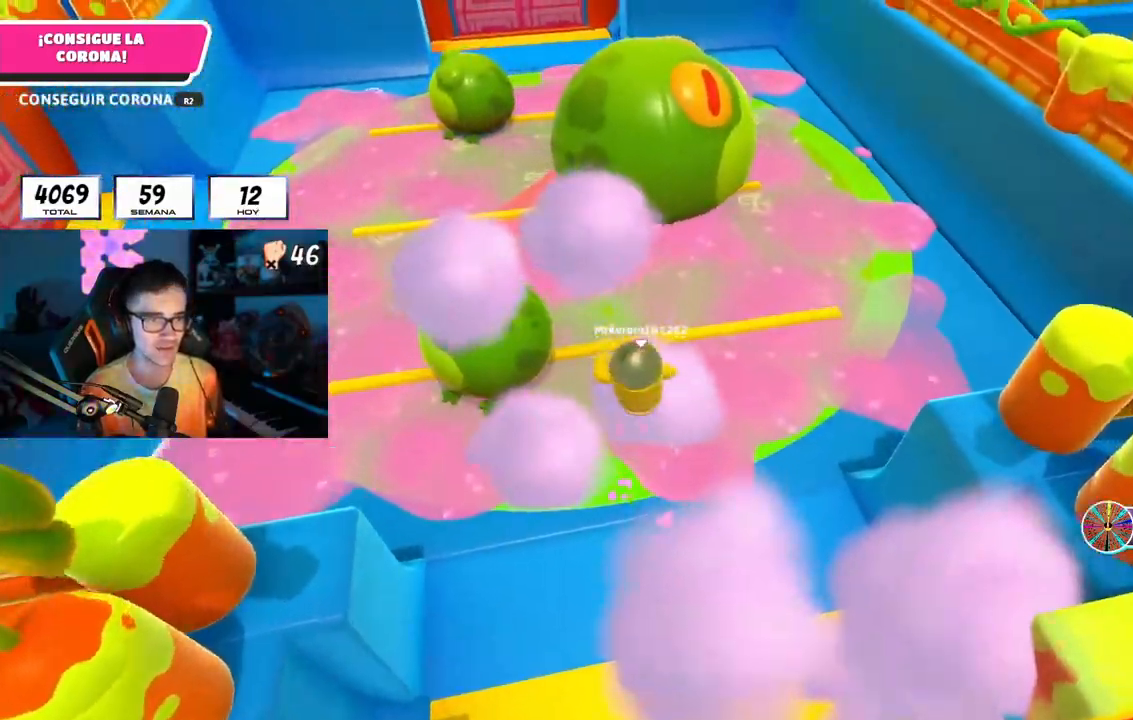
{"buttons": [], "left_stick": "up", "right_stick": "center", "events": [[383, "right_stick", "up"], [483, "right_stick", "center"]]}
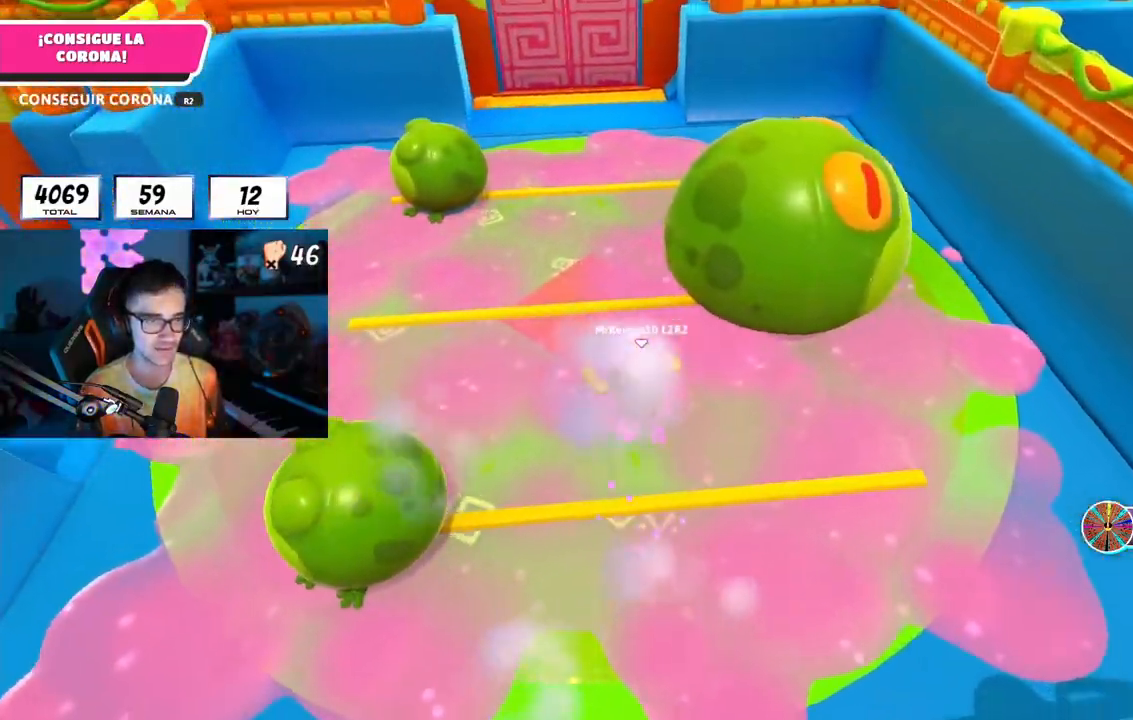
{"buttons": [], "left_stick": "up", "right_stick": "center", "events": [[100, "CROSS", "down"], [283, "CROSS", "up"], [383, "right_stick", "down"], [500, "right_stick", "center"]]}
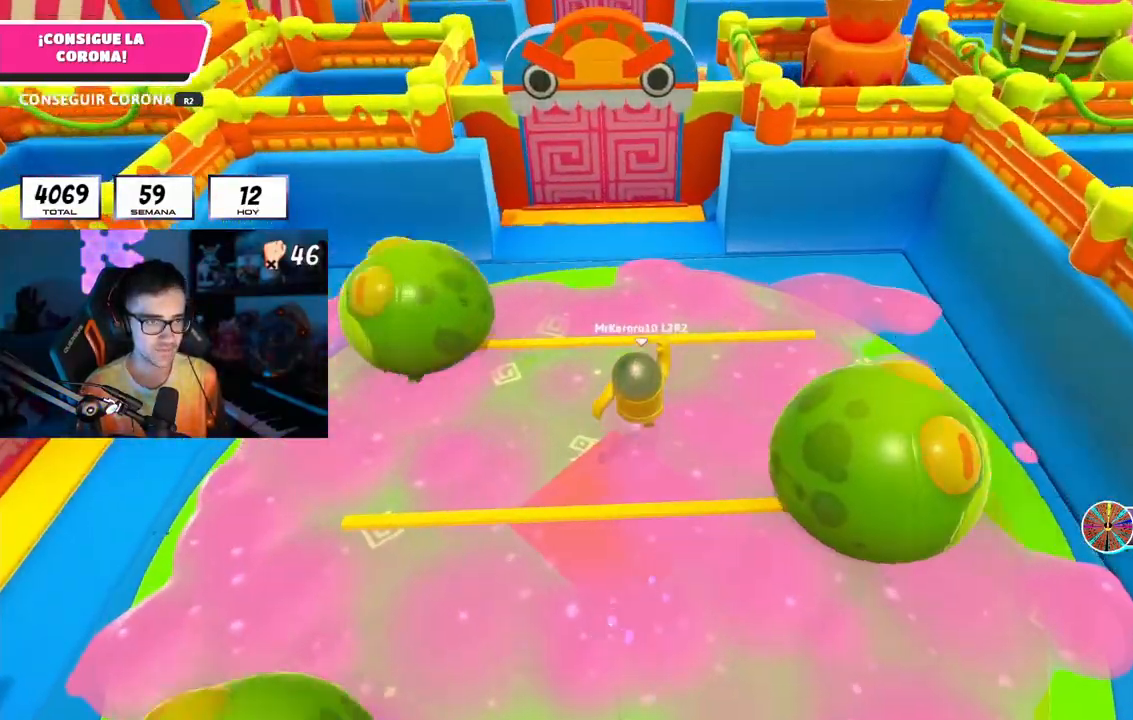
{"buttons": [], "left_stick": "up", "right_stick": "center", "events": [[267, "CROSS", "down"], [483, "CROSS", "up"]]}
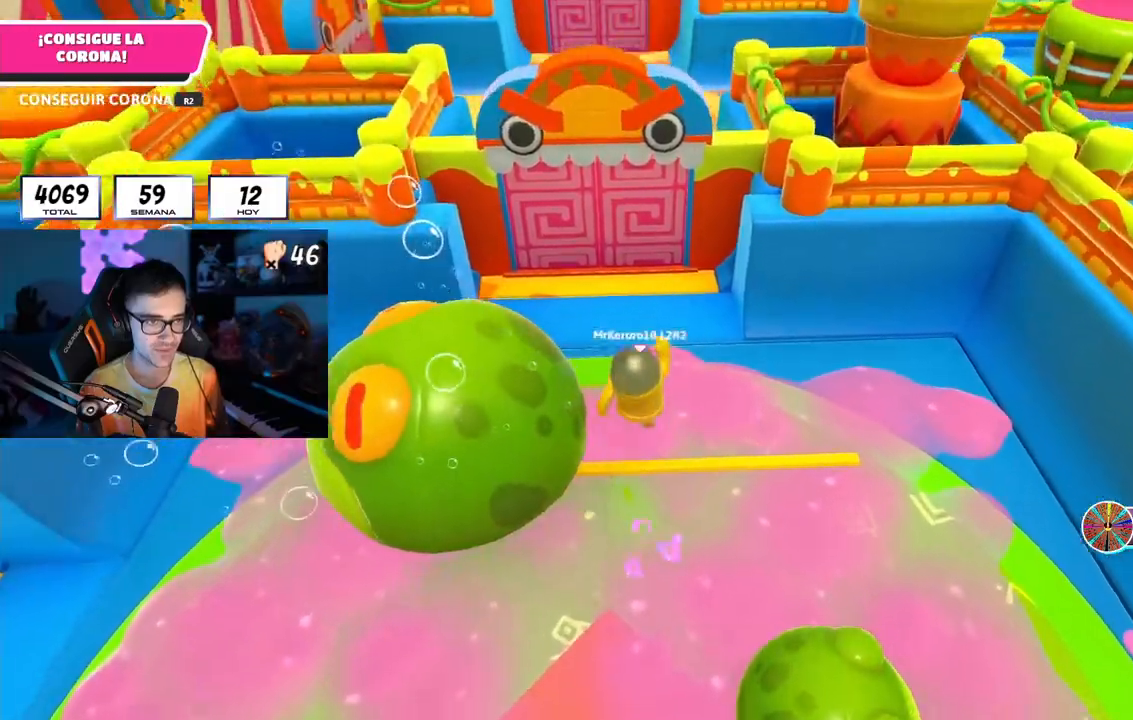
{"buttons": ["CROSS"], "left_stick": "up", "right_stick": "center", "events": [[200, "right_stick", "up-right"], [283, "right_stick", "center"], [450, "CROSS", "down"]]}
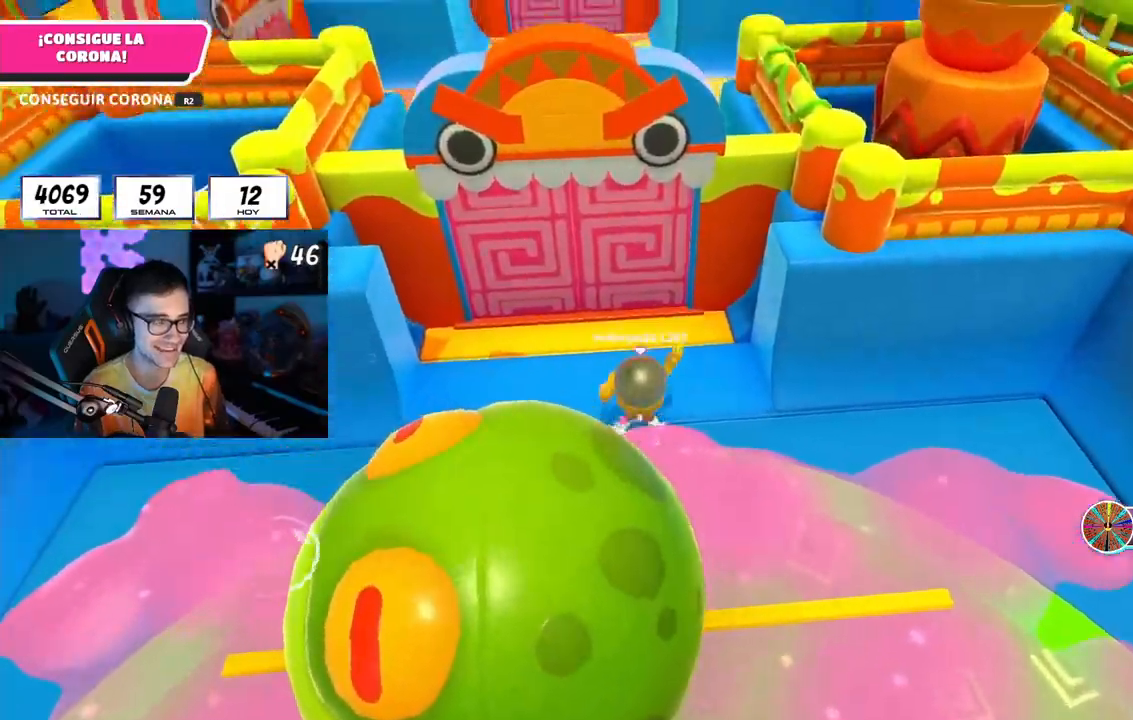
{"buttons": [], "left_stick": "up", "right_stick": "up-right", "events": [[67, "CROSS", "up"], [233, "right_stick", "up-right"]]}
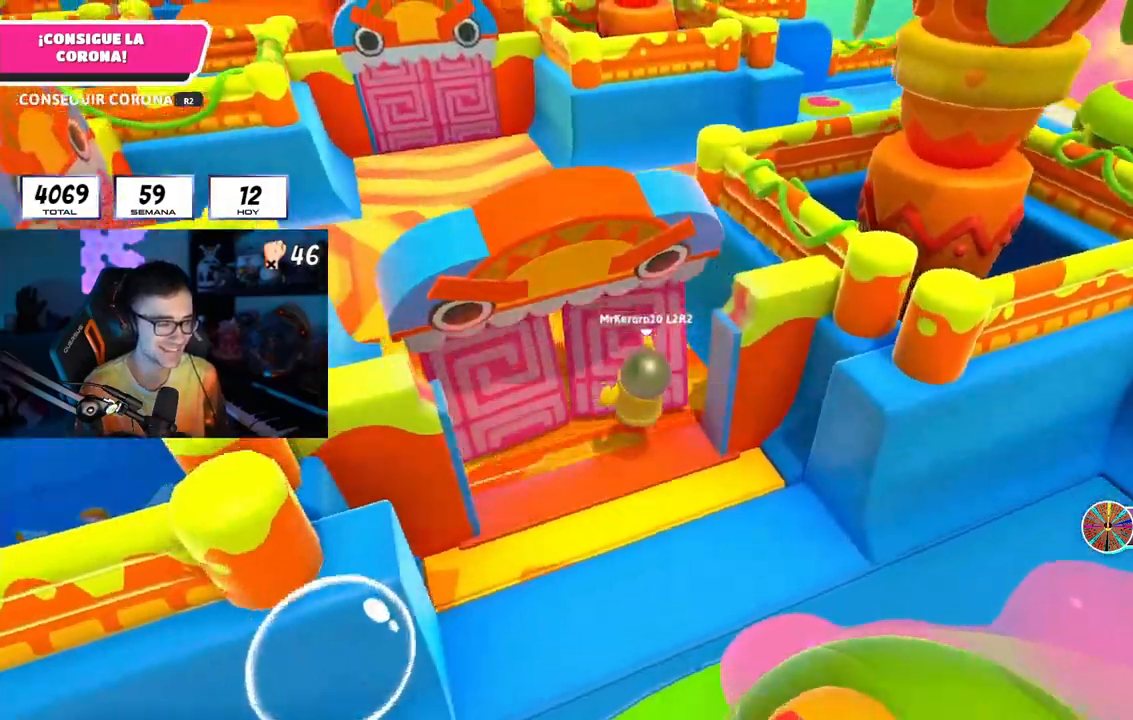
{"buttons": [], "left_stick": "up", "right_stick": "right", "events": [[433, "right_stick", "right"]]}
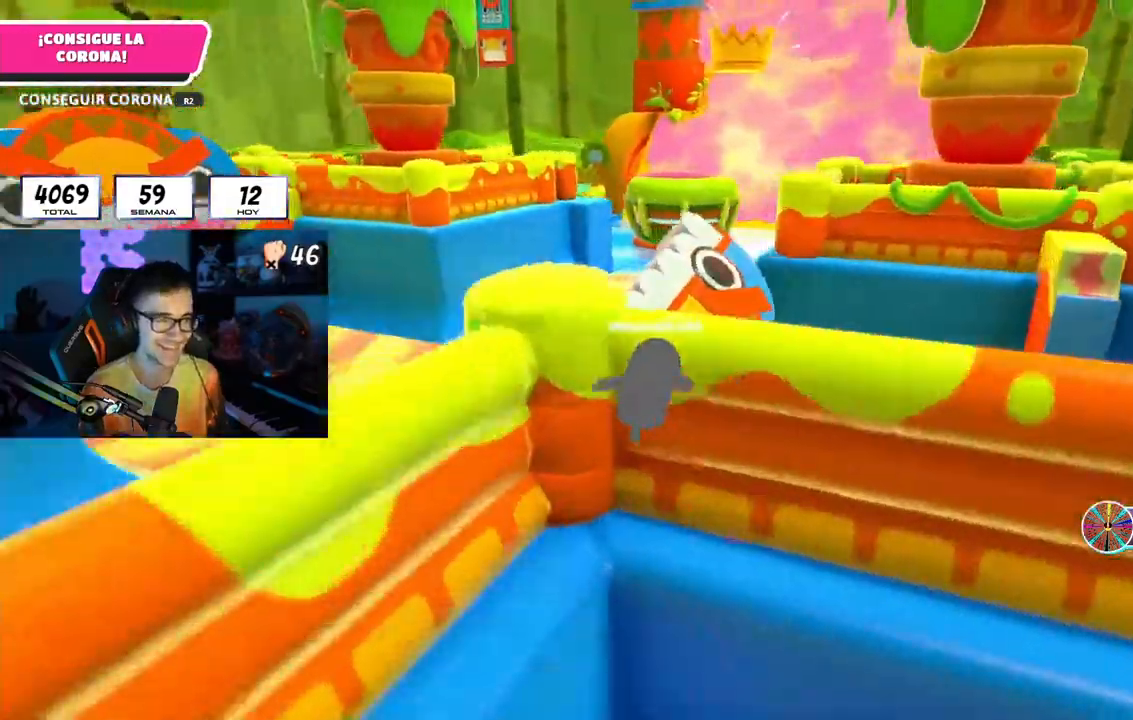
{"buttons": [], "left_stick": "up", "right_stick": "center", "events": [[183, "right_stick", "down-right"], [433, "right_stick", "center"]]}
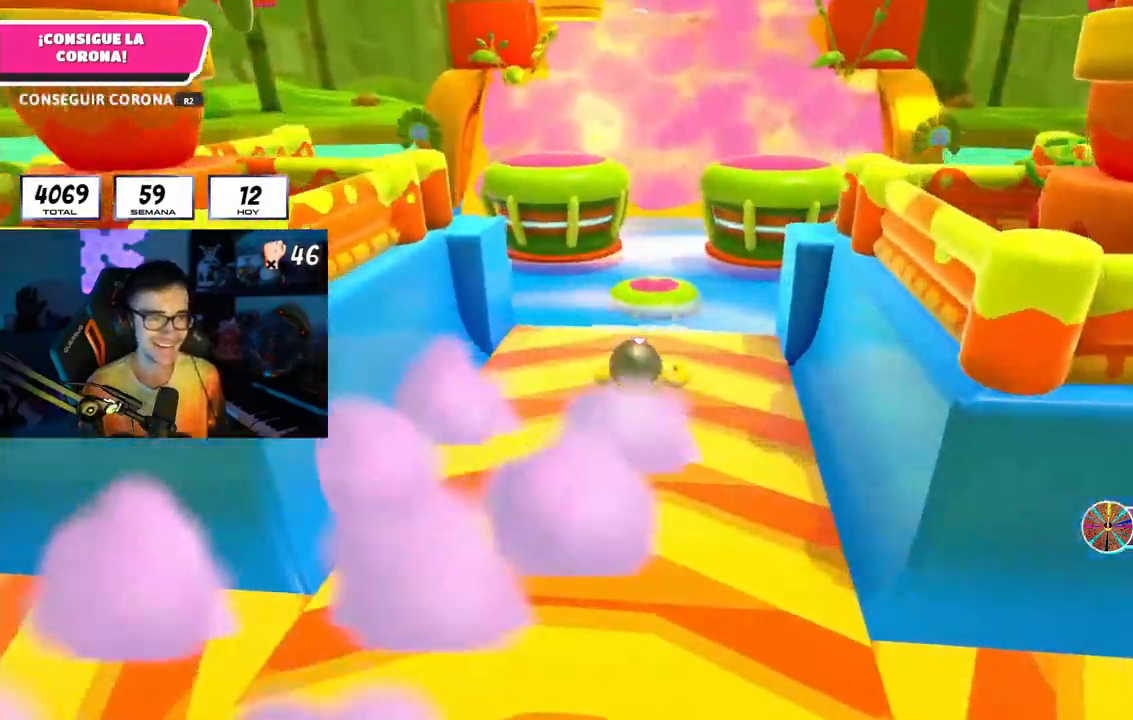
{"buttons": [], "left_stick": "up", "right_stick": "center", "events": [[117, "CROSS", "down"], [250, "CROSS", "up"], [300, "left_stick", "up-left"], [450, "left_stick", "up"]]}
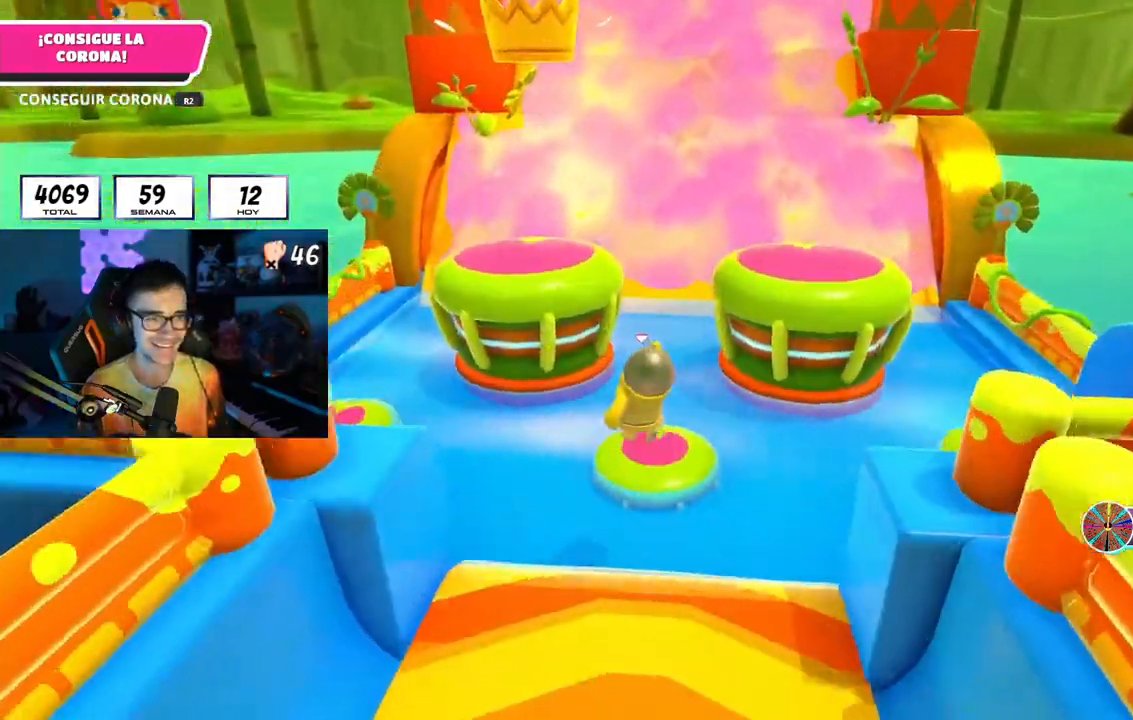
{"buttons": [], "left_stick": "up", "right_stick": "center"}
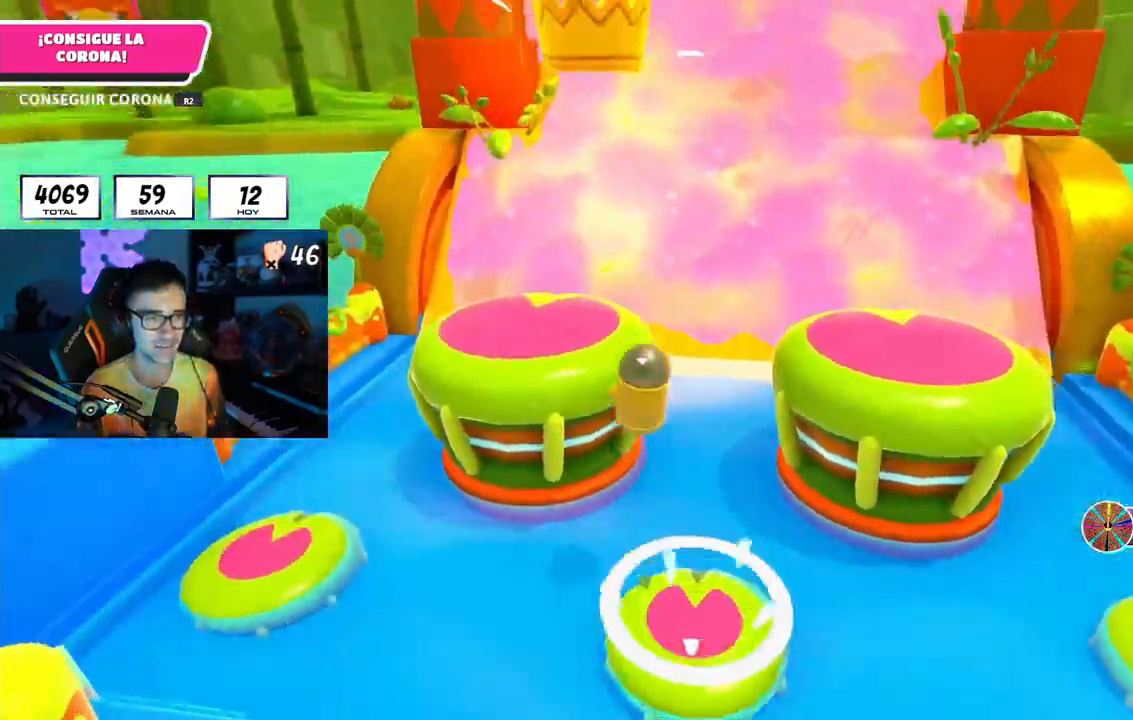
{"buttons": [], "left_stick": "up-right", "right_stick": "down", "events": [[50, "SQUARE", "down"], [150, "SQUARE", "up"], [183, "SQUARE", "down"], [267, "SQUARE", "up"], [333, "left_stick", "up-right"], [383, "right_stick", "down"]]}
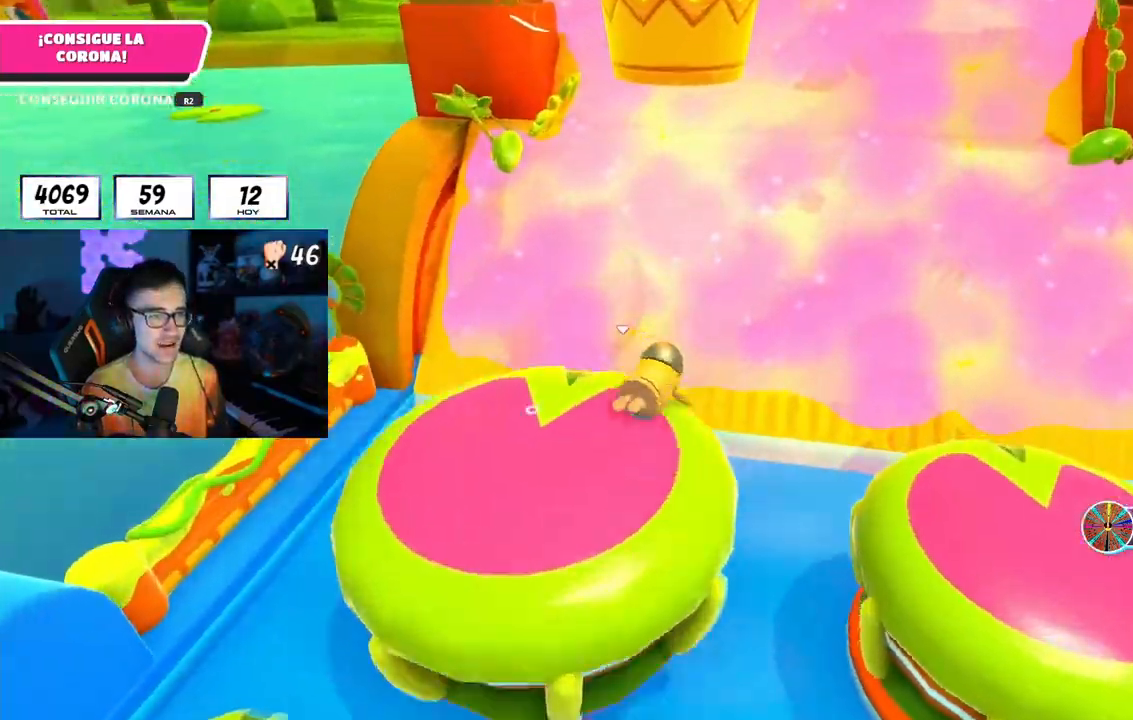
{"buttons": ["R2"], "left_stick": "up", "right_stick": "down", "events": [[217, "R2", "down"], [383, "L1", "down"], [467, "L1", "up"], [483, "left_stick", "up"]]}
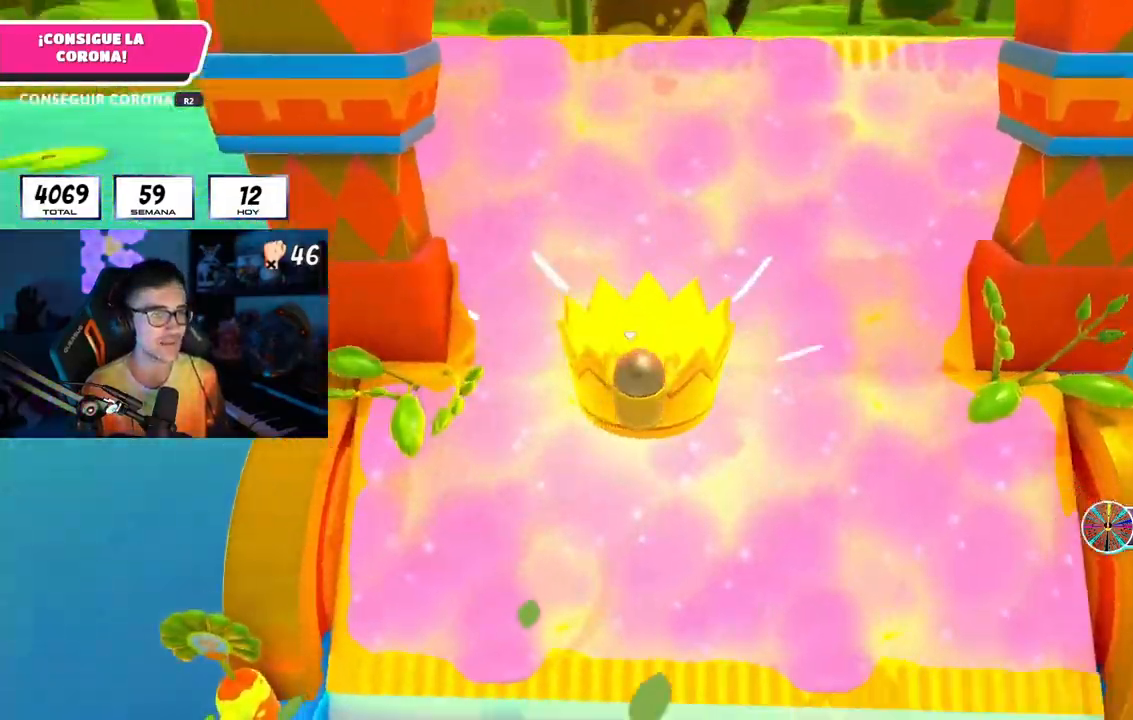
{"buttons": ["R2"], "left_stick": "up", "right_stick": "center", "events": [[17, "right_stick", "center"]]}
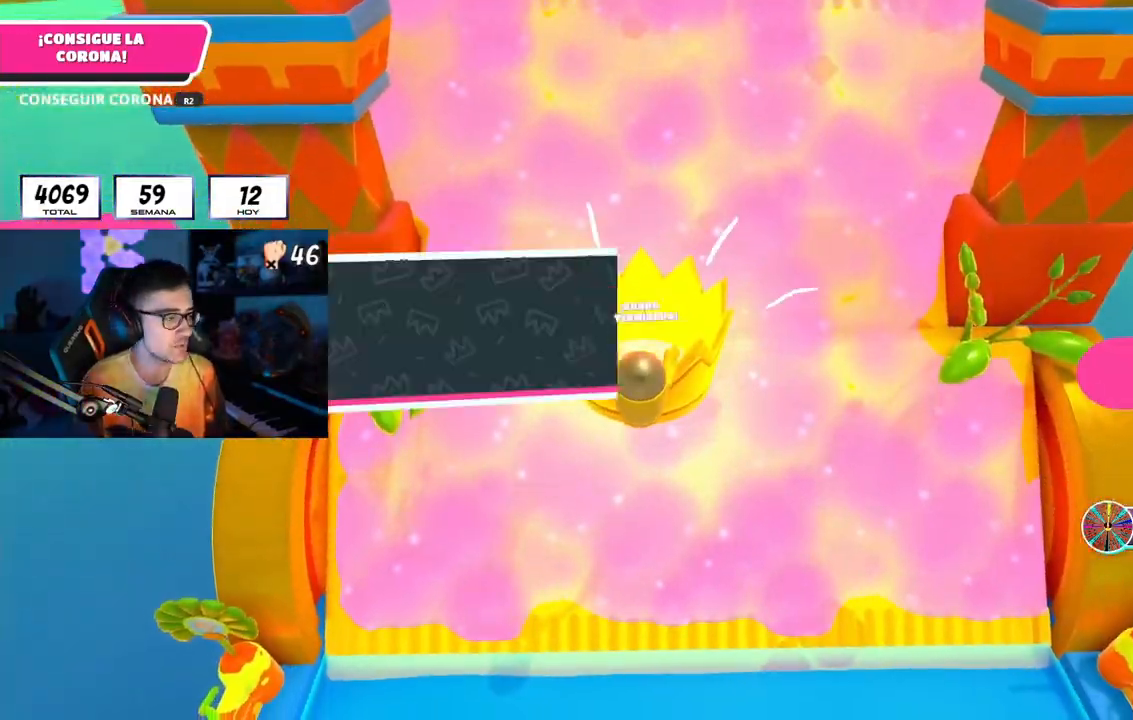
{"buttons": [], "left_stick": "center", "right_stick": "center", "events": [[133, "R2", "up"], [283, "left_stick", "center"]]}